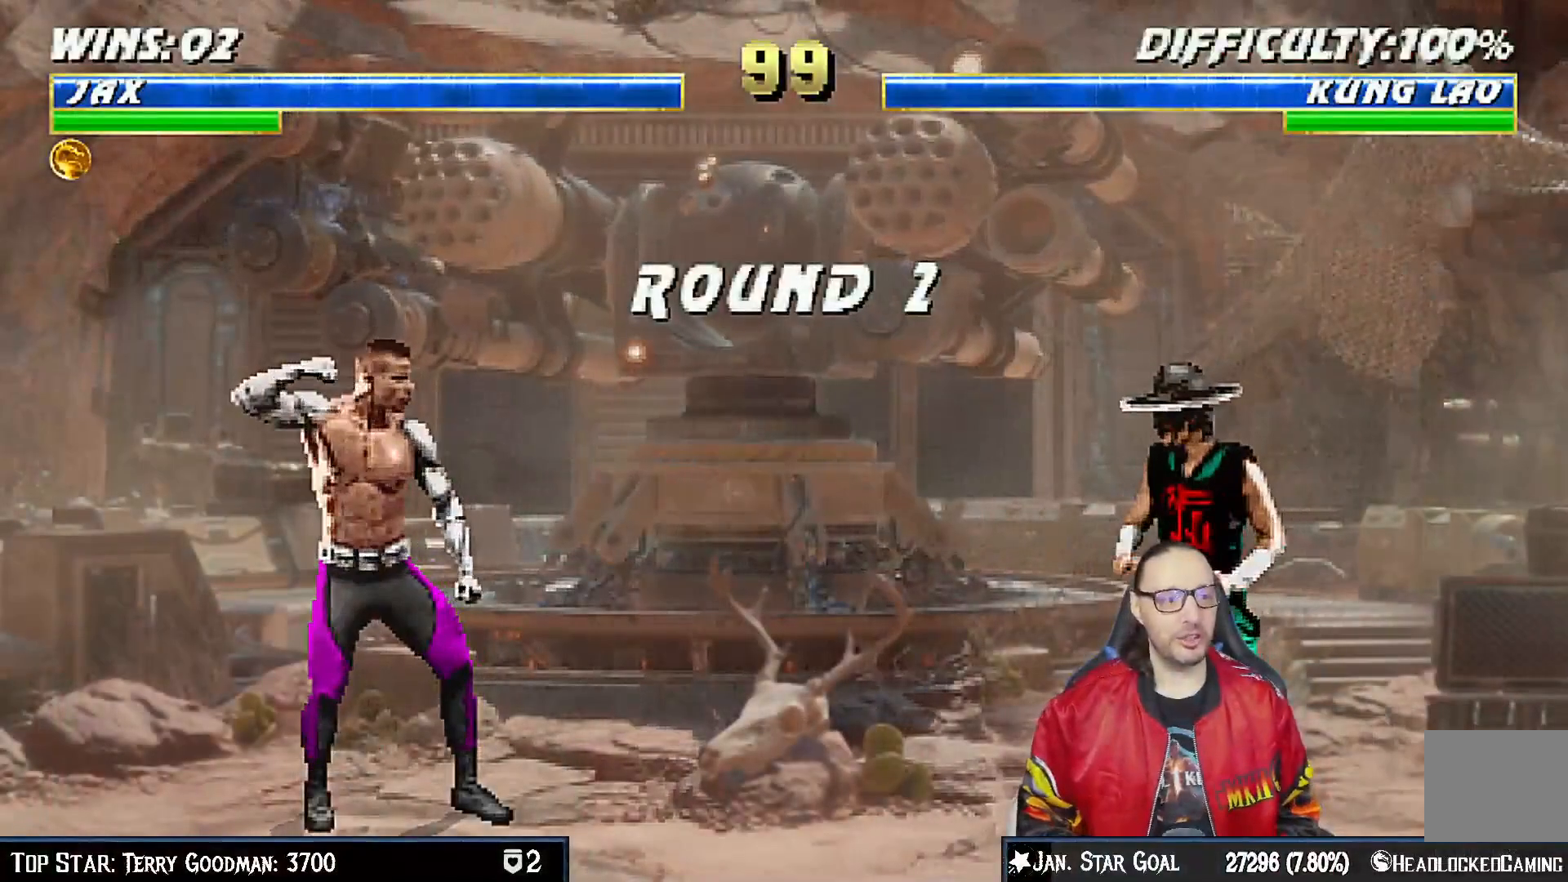
Gameplay with a controller (PlayStation layout); each line is a JSON object with the inputs held at the frame after it. "events" lists button and stick changes between this image and that frame as [ms after this image, input, new state], when the widget could be followed in between. Not read: L1.
{"buttons": [], "left_stick": "center", "right_stick": "center", "events": []}
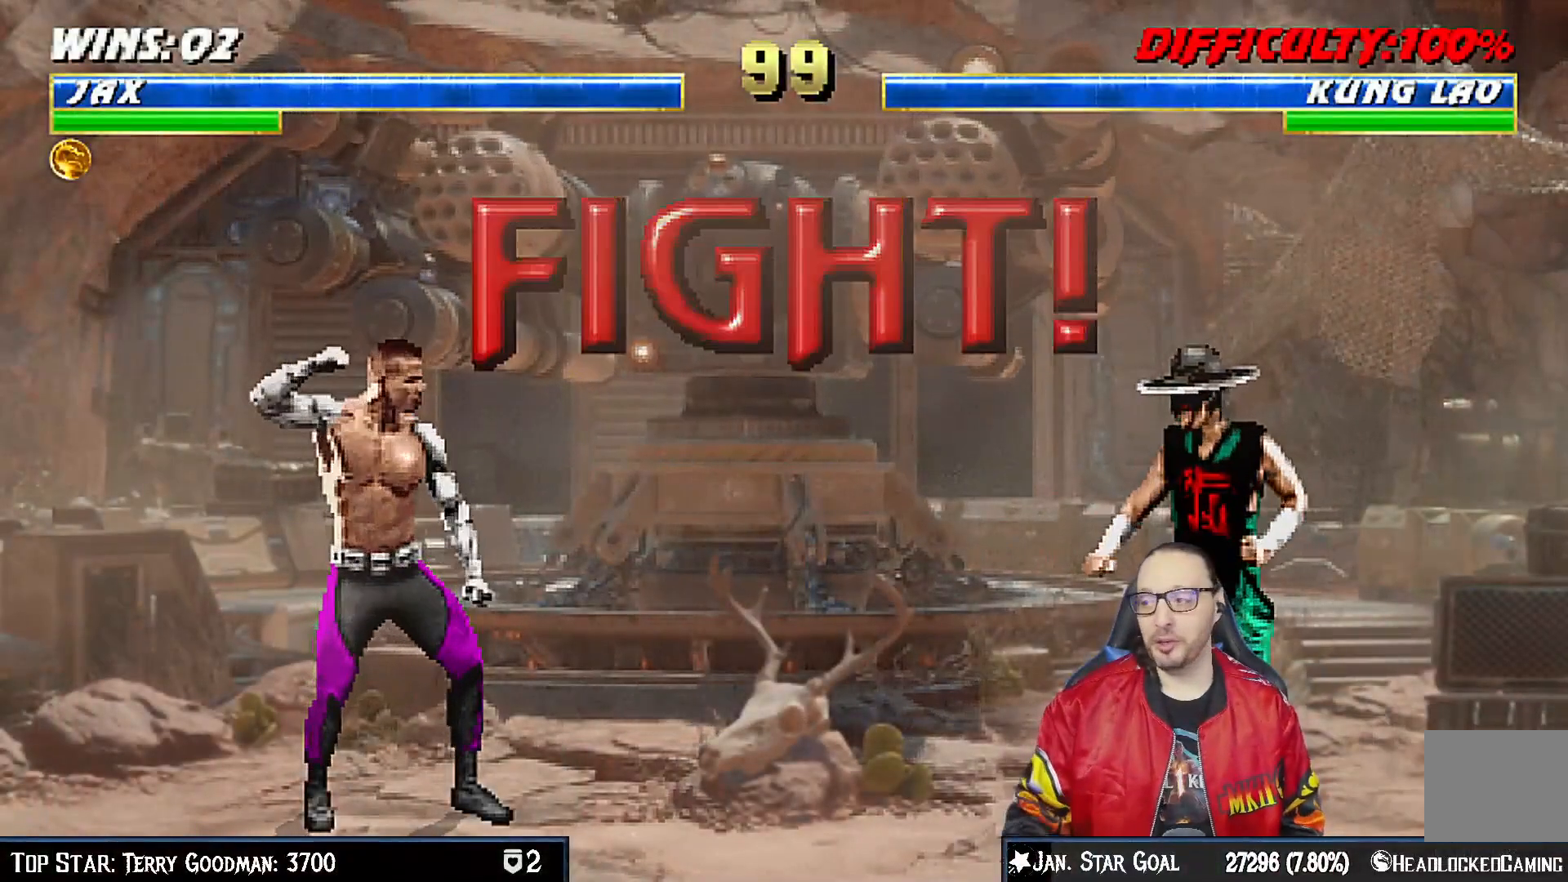
{"buttons": [], "left_stick": "center", "right_stick": "center", "events": []}
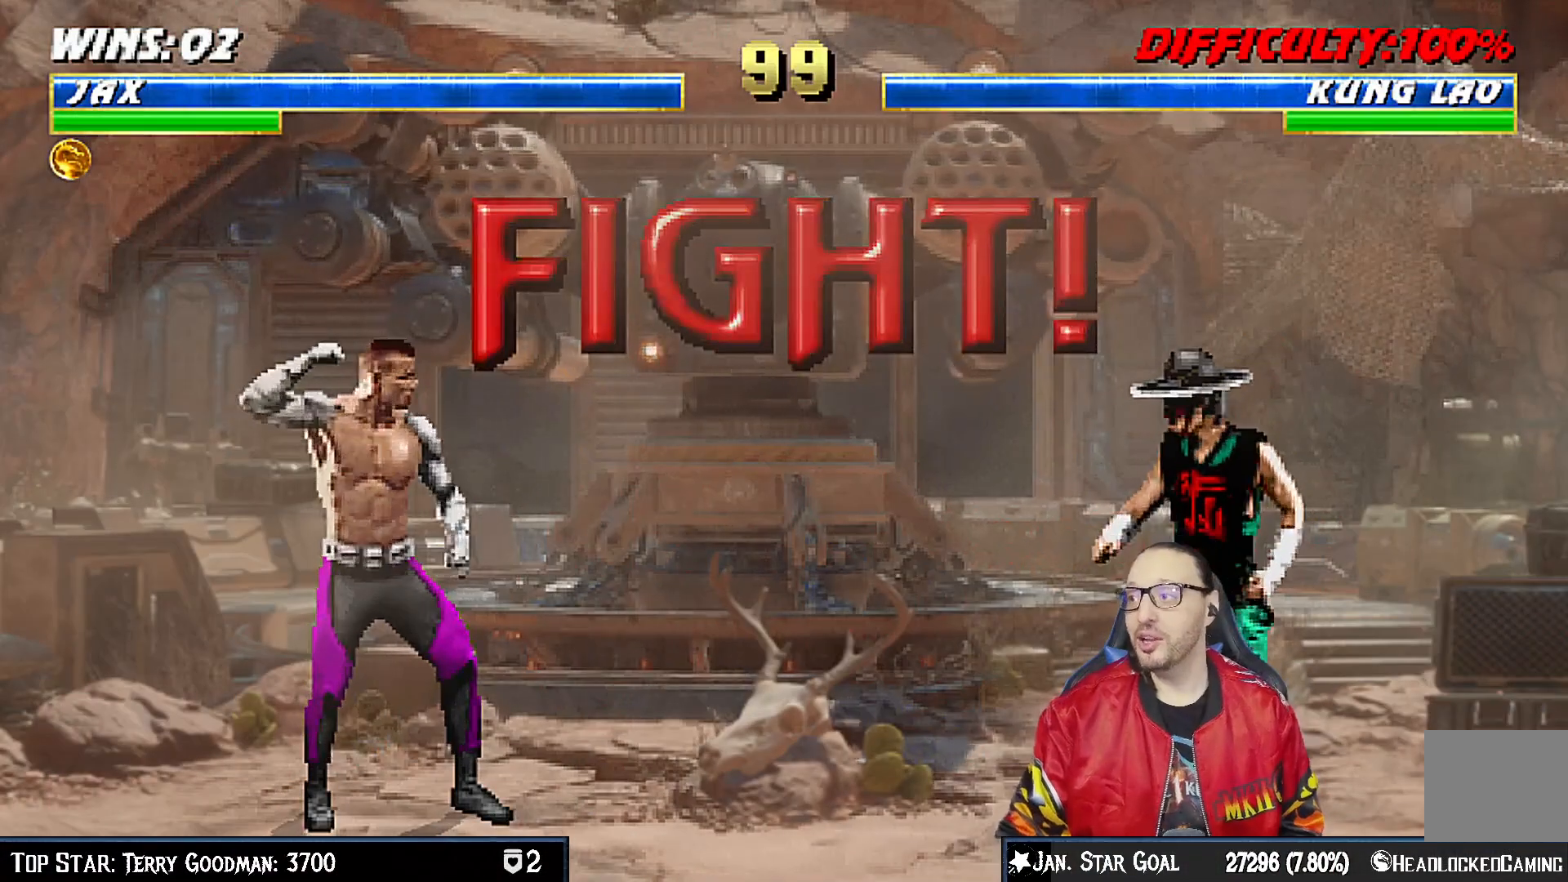
{"buttons": ["DPAD_UP", "DPAD_RIGHT"], "left_stick": "center", "right_stick": "center", "events": [[433, "DPAD_RIGHT", "down"], [450, "DPAD_UP", "down"]]}
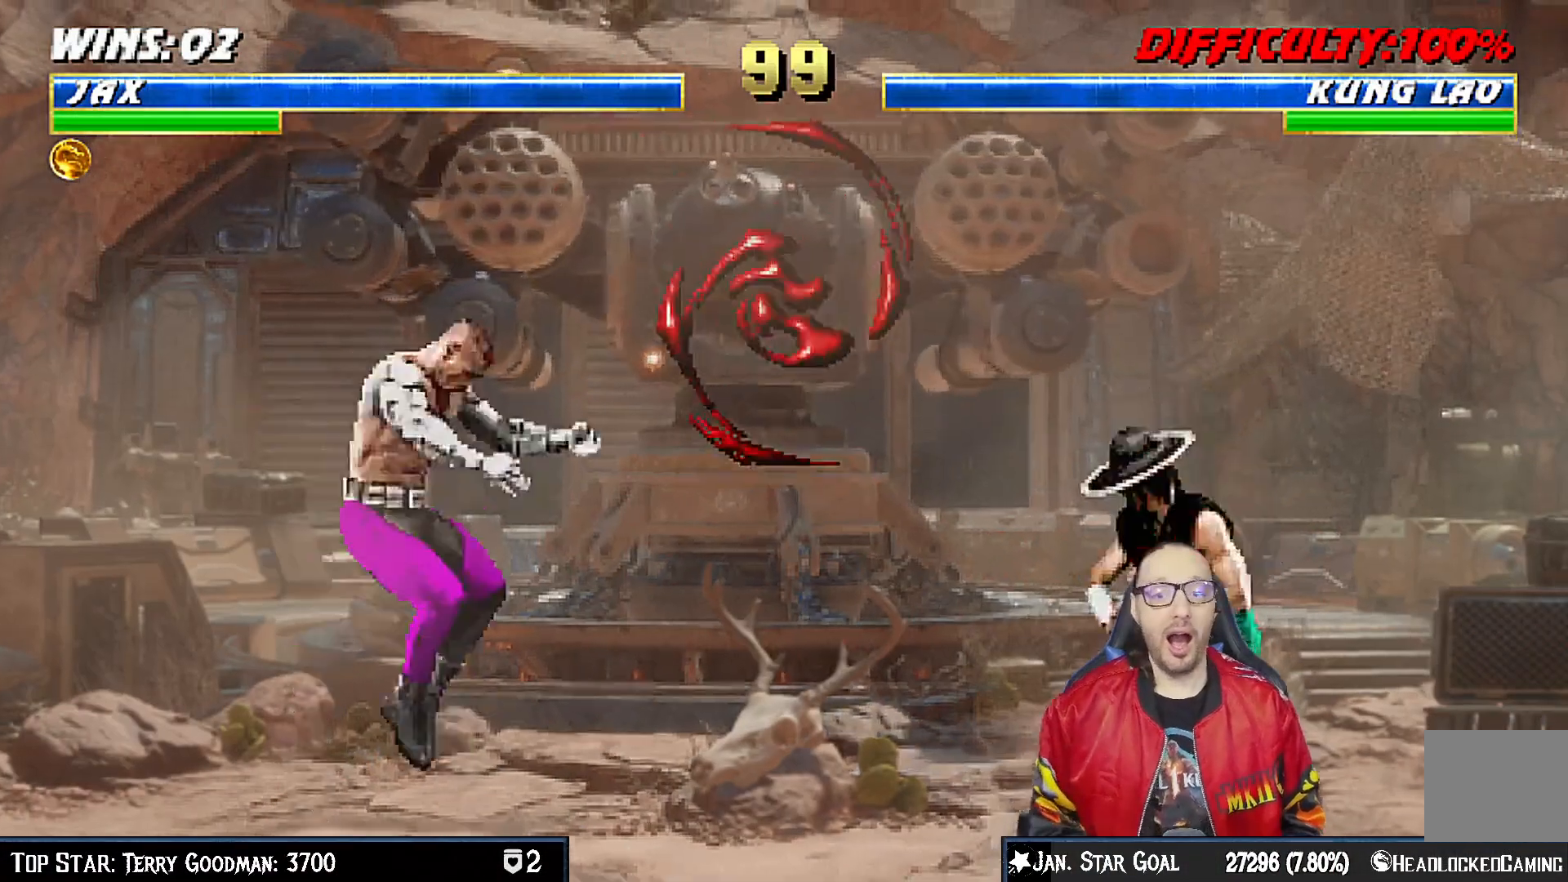
{"buttons": ["DPAD_DOWN"], "left_stick": "center", "right_stick": "center", "events": [[283, "DPAD_RIGHT", "up"], [283, "DPAD_UP", "up"], [367, "SQUARE", "down"], [383, "DPAD_DOWN", "down"], [450, "SQUARE", "up"]]}
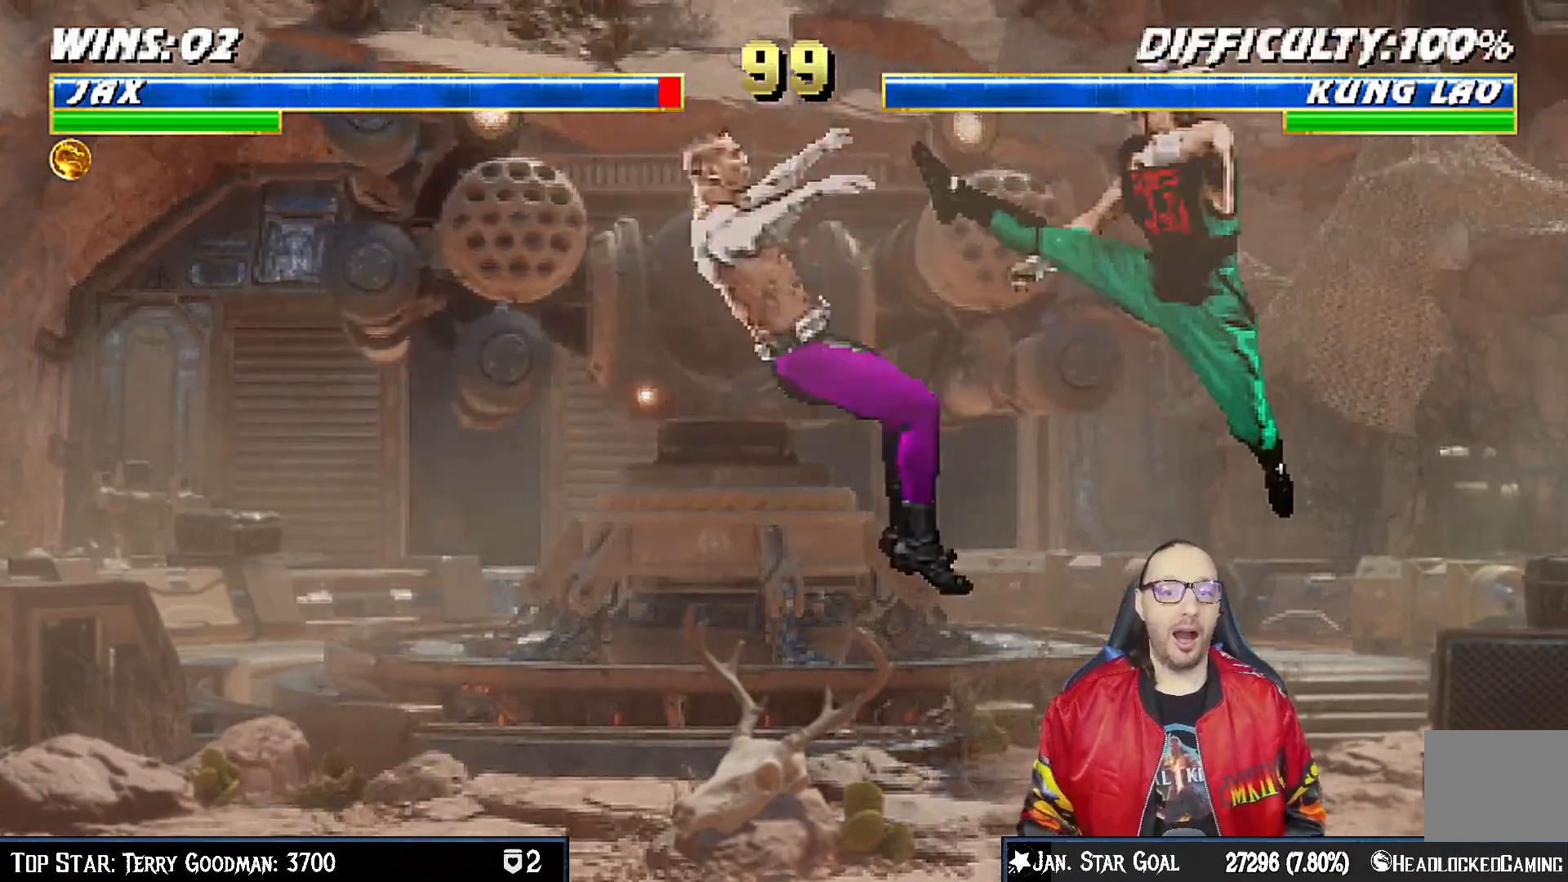
{"buttons": ["R1", "DPAD_DOWN", "DPAD_LEFT"], "left_stick": "center", "right_stick": "center", "events": [[17, "DPAD_DOWN", "up"], [50, "SQUARE", "down"], [117, "DPAD_DOWN", "down"], [117, "SQUARE", "up"], [133, "DPAD_LEFT", "down"], [150, "R1", "down"], [267, "DPAD_LEFT", "up"], [300, "R1", "up"], [317, "DPAD_LEFT", "down"], [367, "R1", "down"]]}
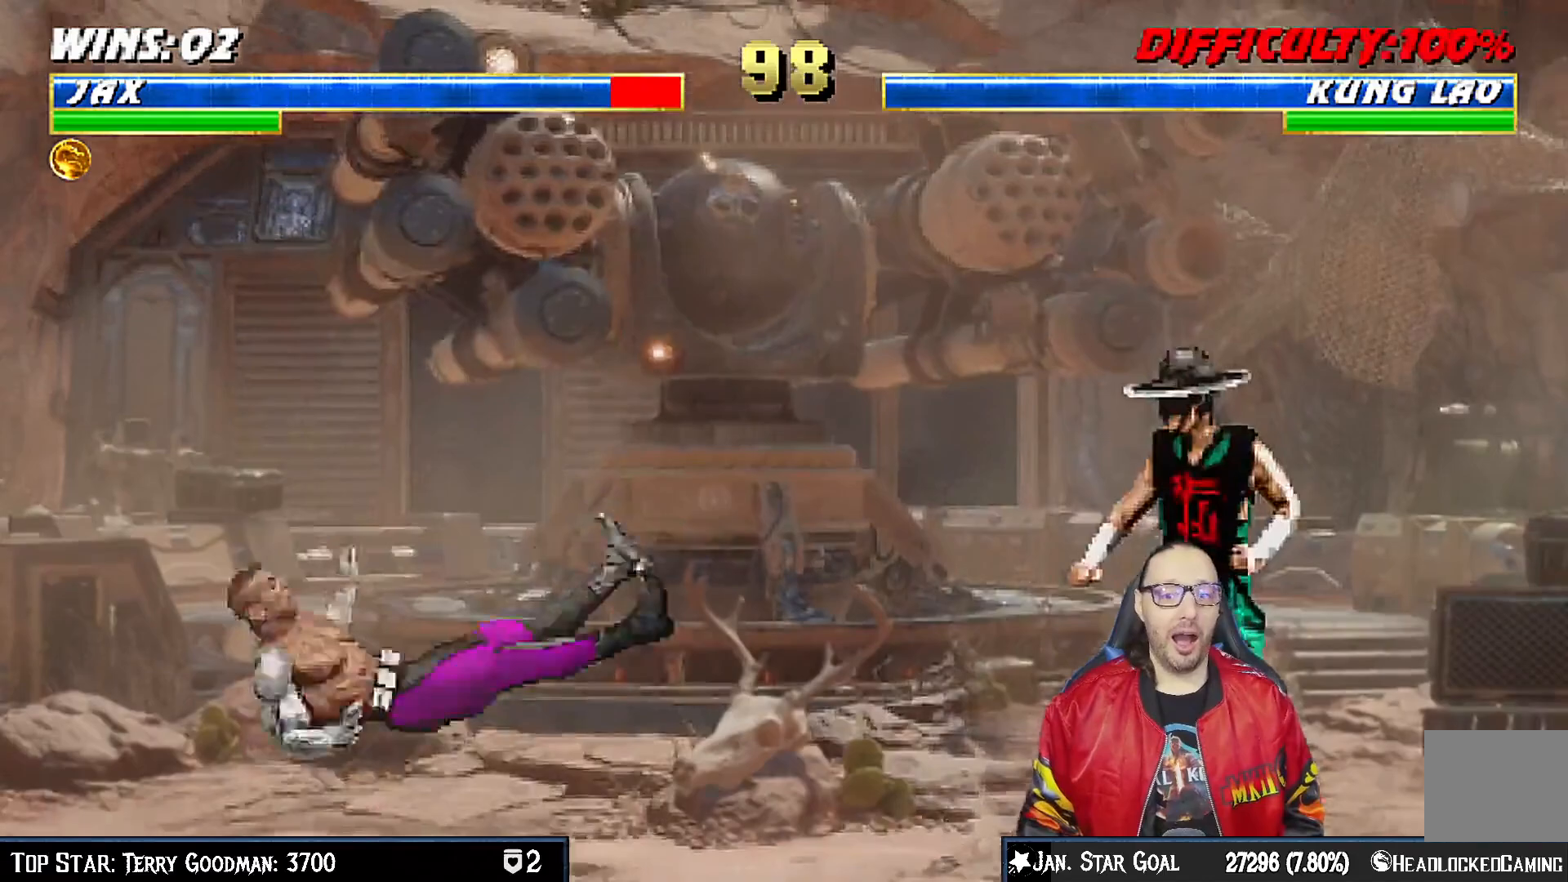
{"buttons": ["R1", "DPAD_DOWN", "DPAD_LEFT"], "left_stick": "center", "right_stick": "center", "events": []}
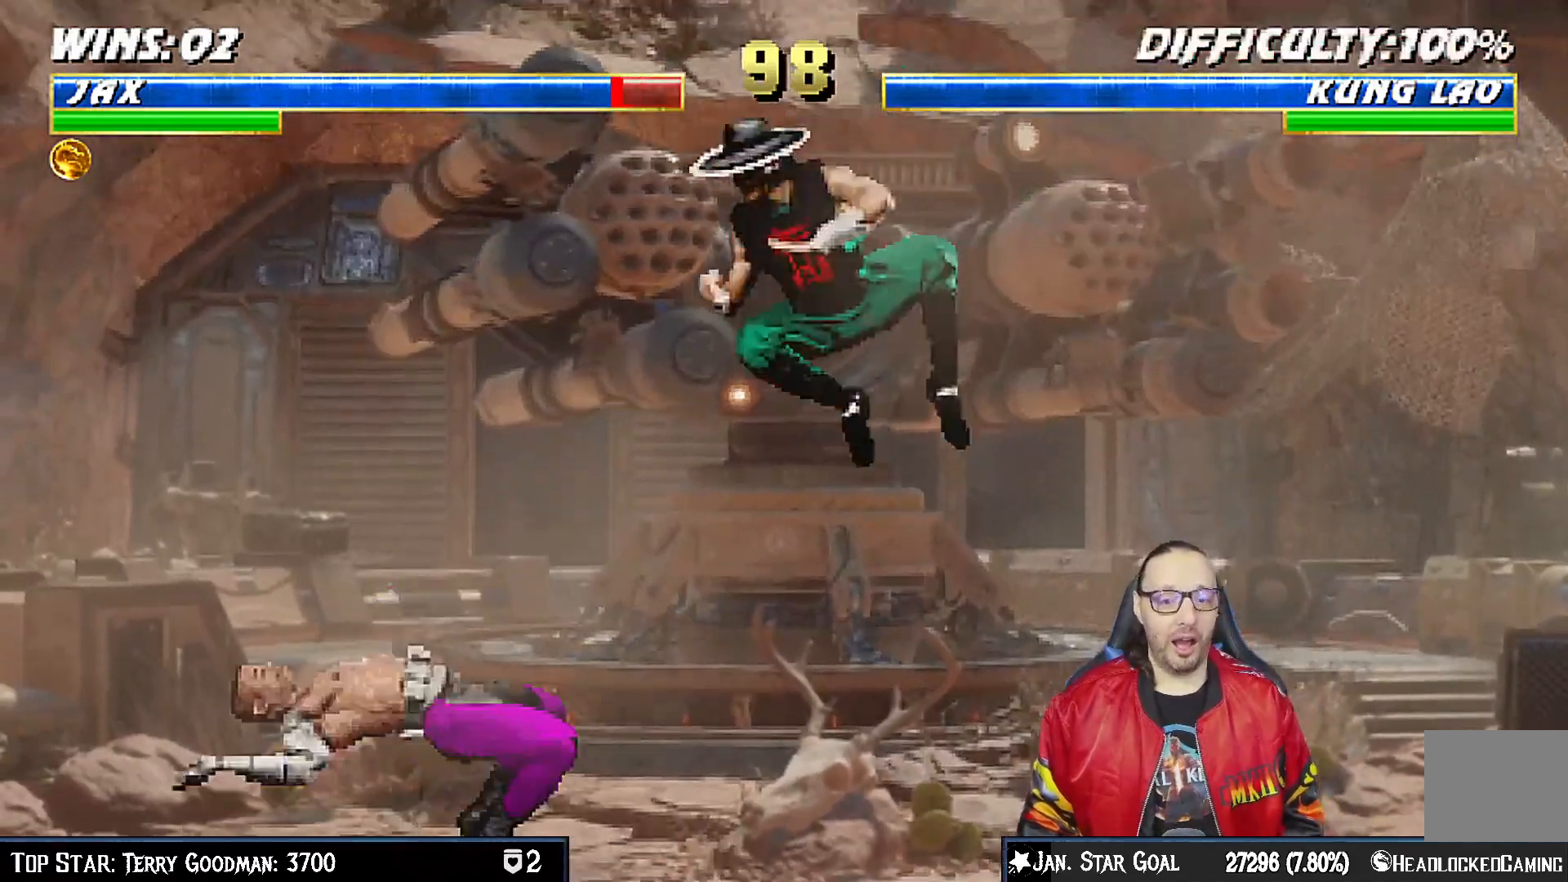
{"buttons": ["R1", "DPAD_DOWN", "DPAD_LEFT"], "left_stick": "center", "right_stick": "center", "events": []}
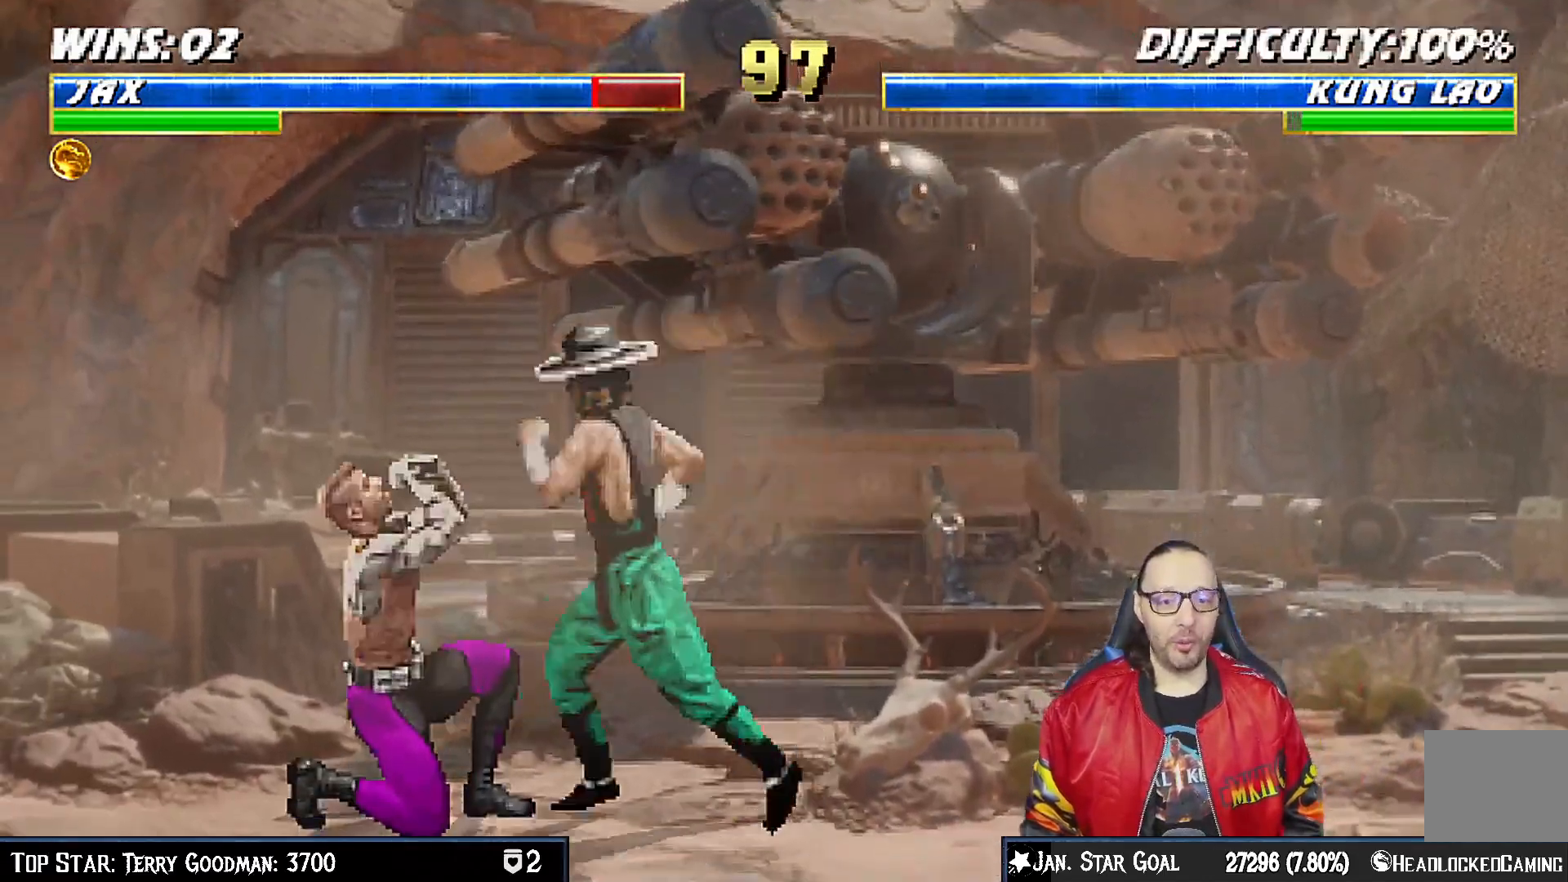
{"buttons": ["R1"], "left_stick": "center", "right_stick": "center", "events": [[333, "DPAD_LEFT", "up"], [367, "DPAD_DOWN", "up"]]}
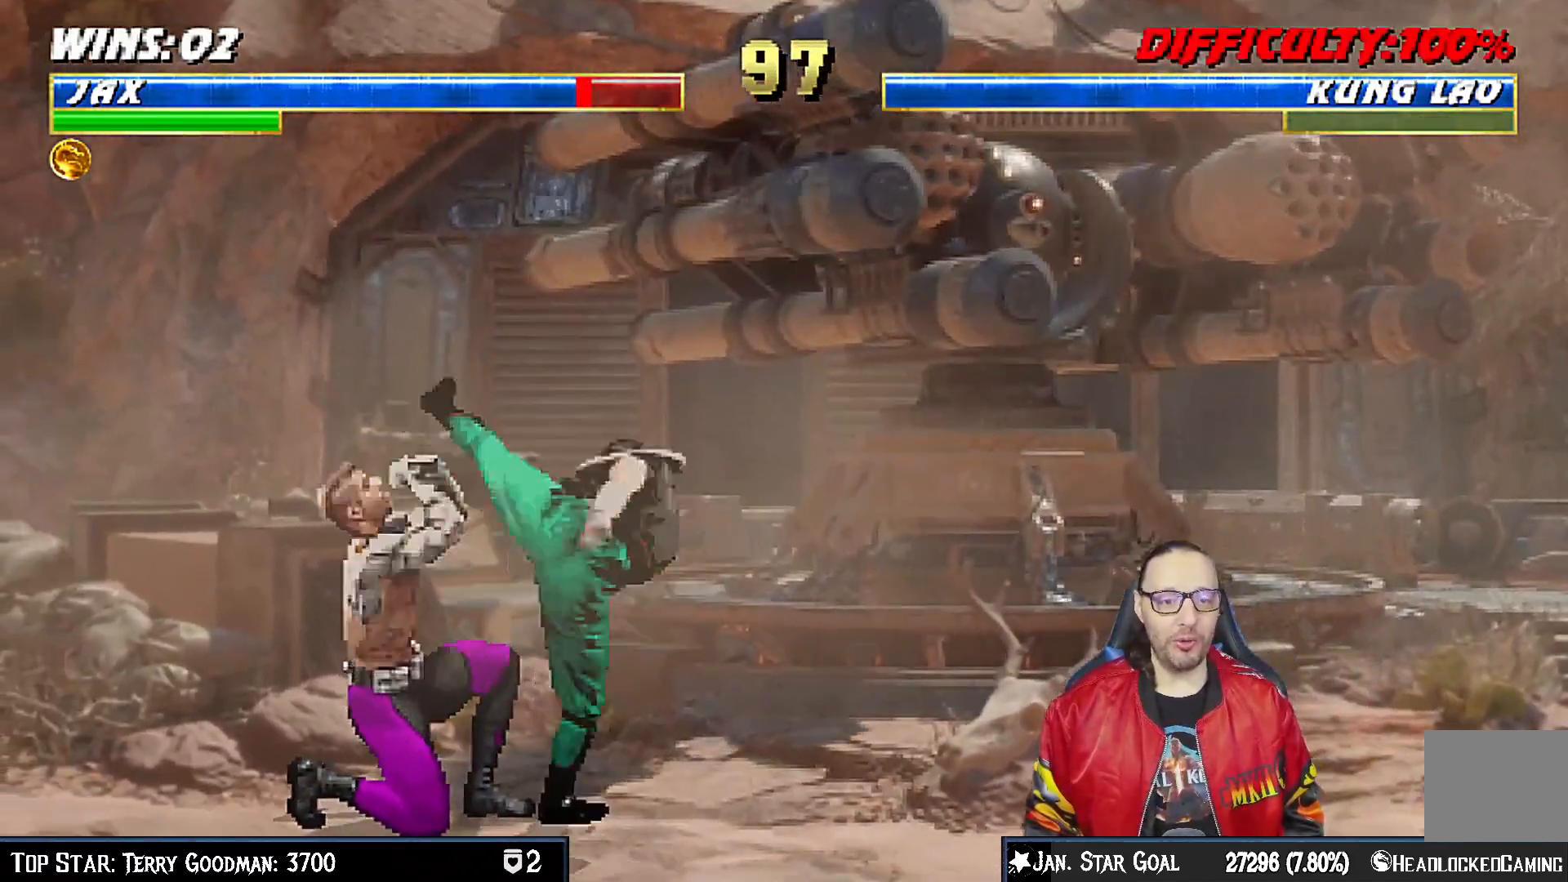
{"buttons": ["DPAD_LEFT"], "left_stick": "center", "right_stick": "center", "events": [[367, "R1", "up"], [450, "DPAD_LEFT", "down"]]}
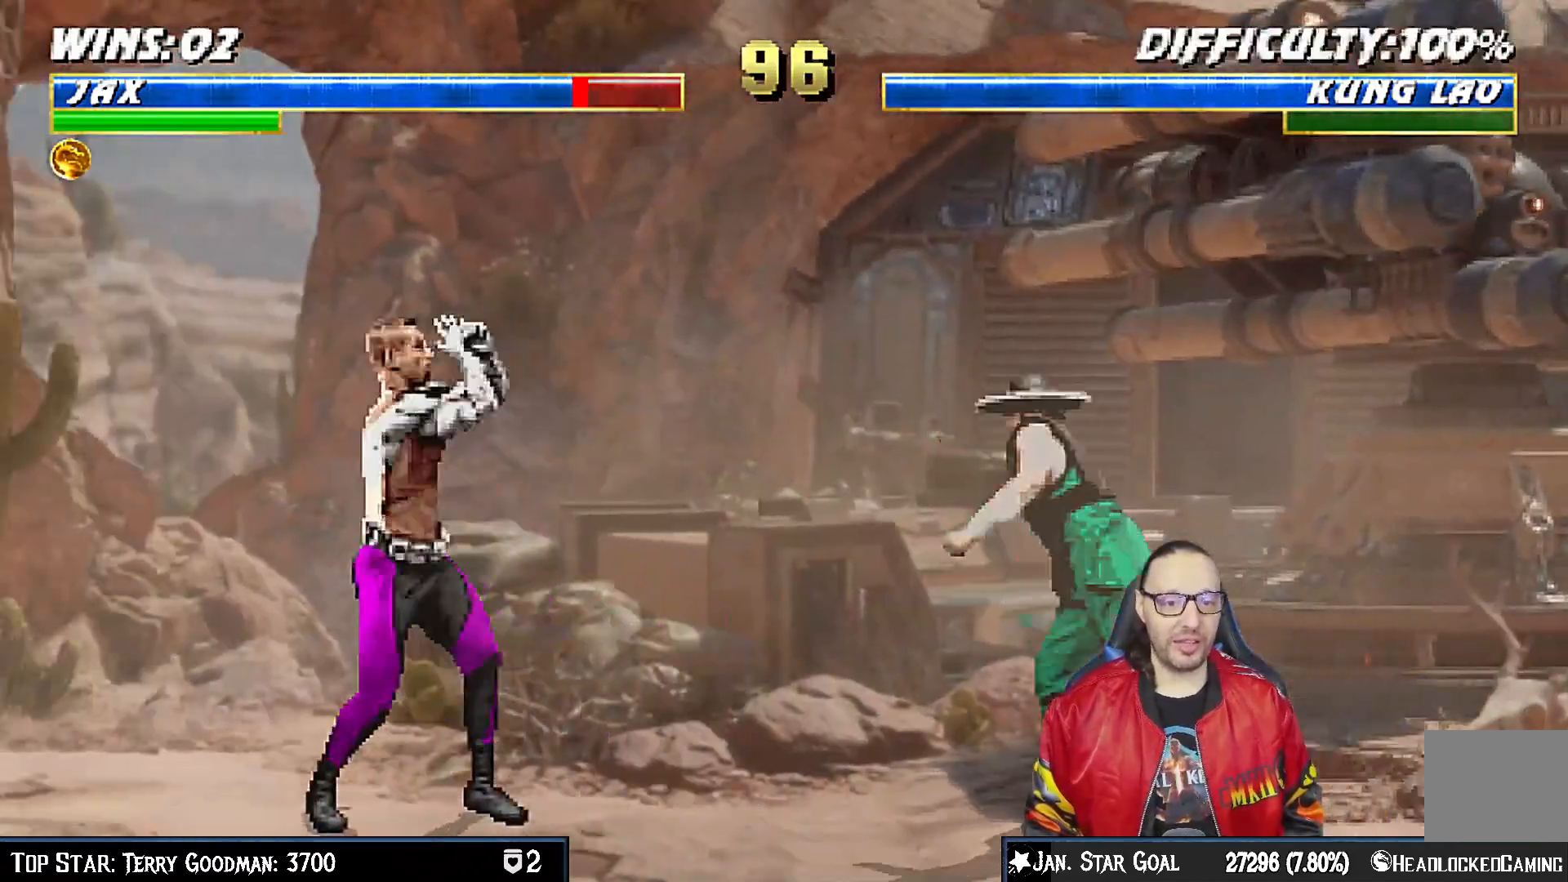
{"buttons": [], "left_stick": "center", "right_stick": "center", "events": [[117, "DPAD_LEFT", "up"], [200, "DPAD_RIGHT", "down"], [217, "DPAD_UP", "down"], [467, "DPAD_RIGHT", "up"], [467, "DPAD_UP", "up"]]}
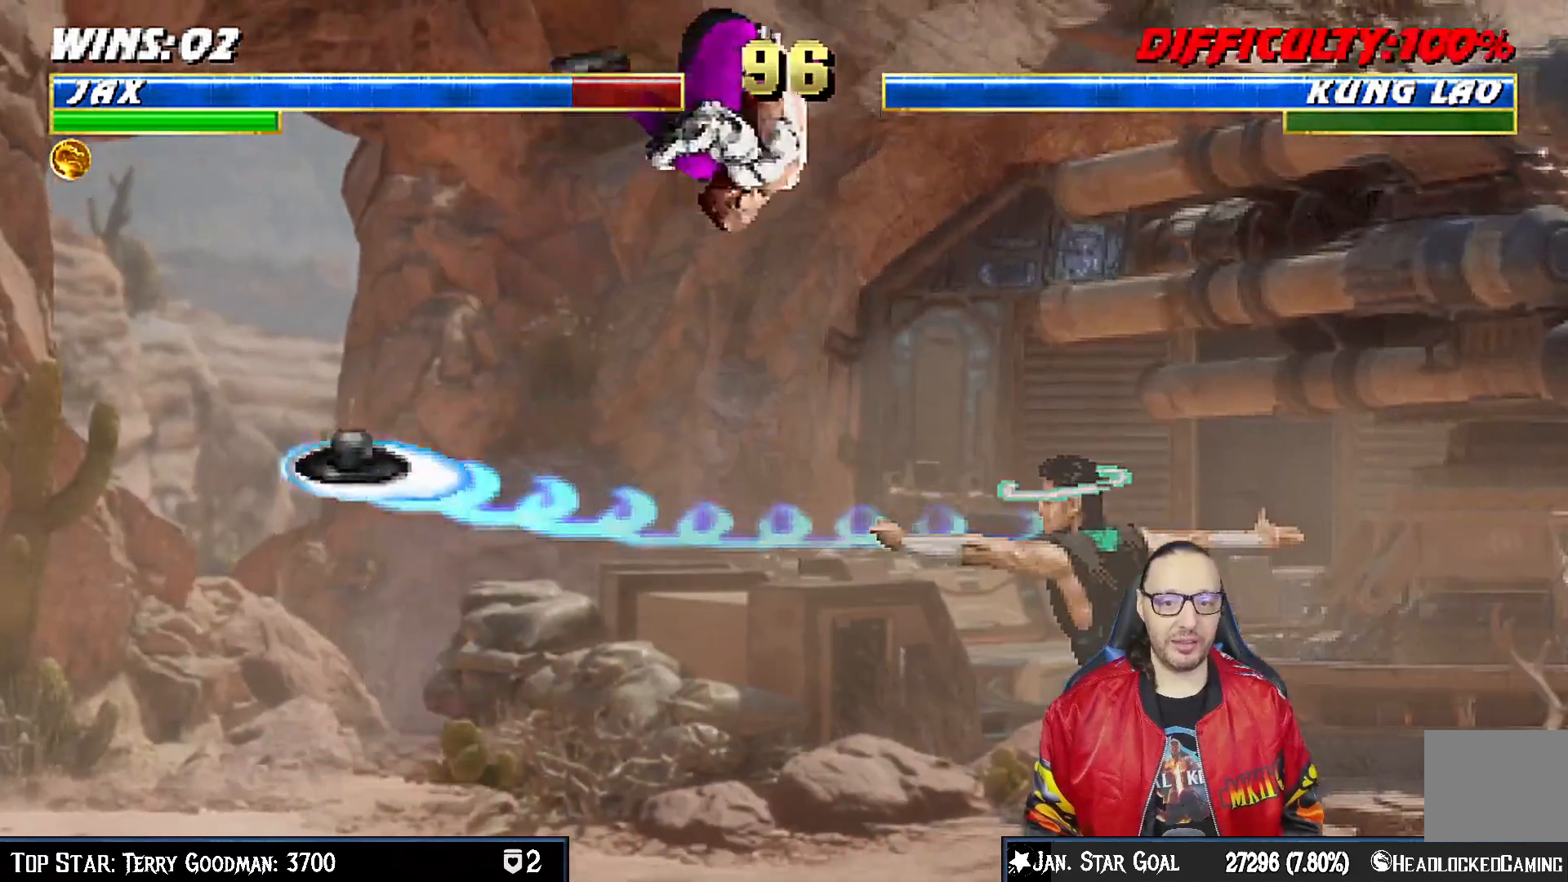
{"buttons": [], "left_stick": "center", "right_stick": "center", "events": [[83, "SQUARE", "down"], [133, "SQUARE", "up"], [267, "TRIANGLE", "down"], [317, "TRIANGLE", "up"], [417, "TRIANGLE", "down"], [467, "TRIANGLE", "up"]]}
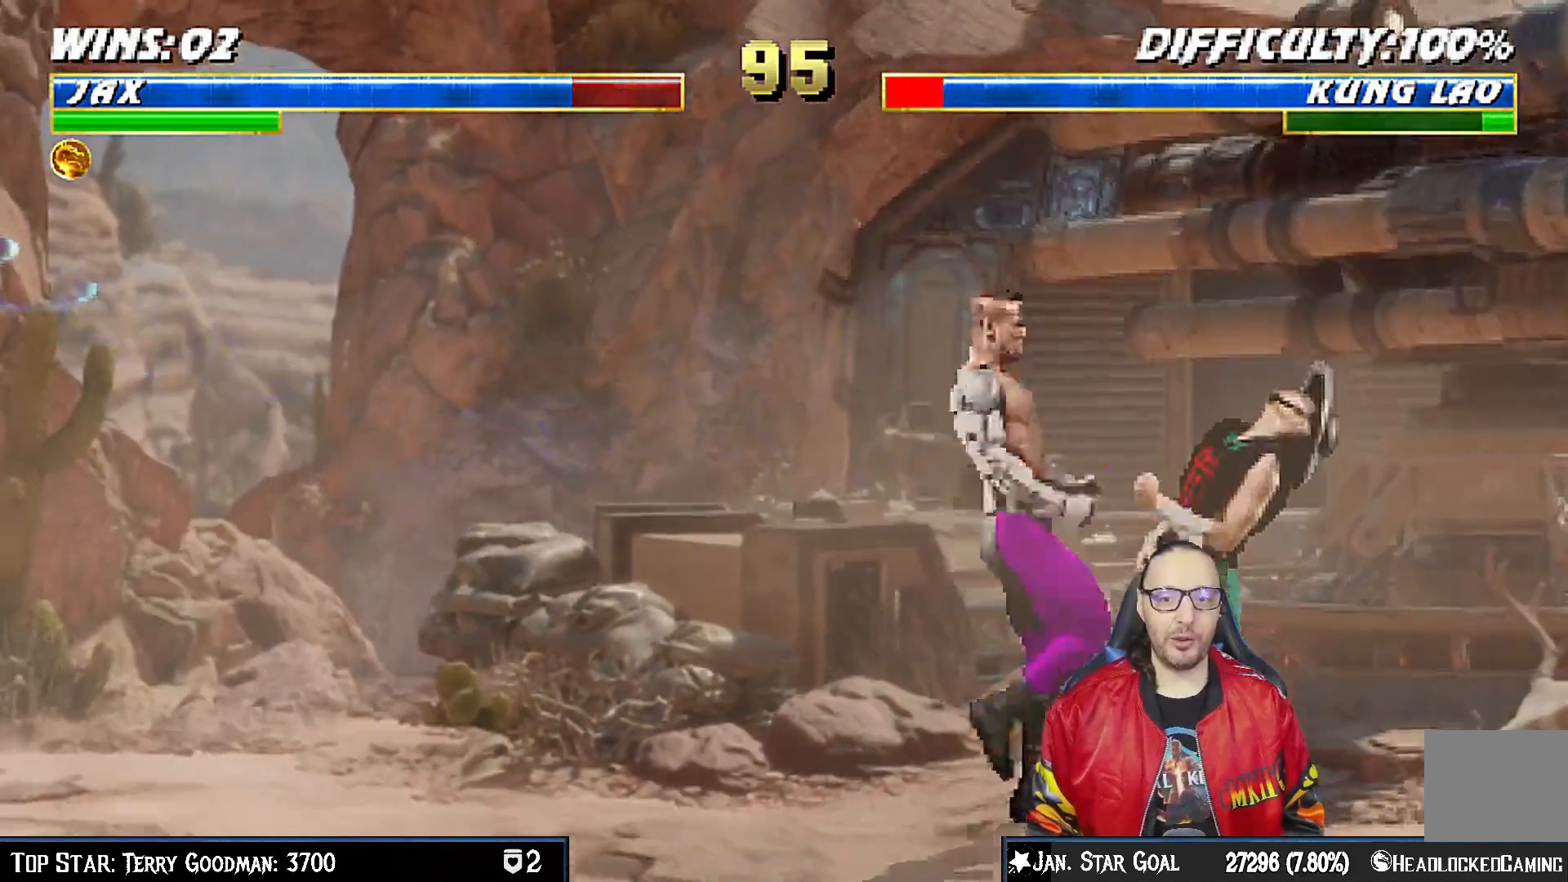
{"buttons": ["CROSS", "R1", "DPAD_DOWN"], "left_stick": "center", "right_stick": "center", "events": [[67, "SQUARE", "down"], [67, "TRIANGLE", "down"], [100, "SQUARE", "up"], [100, "TRIANGLE", "up"], [167, "SQUARE", "down"], [217, "DPAD_DOWN", "down"], [267, "CROSS", "down"], [267, "R1", "down"], [317, "SQUARE", "up"], [333, "CROSS", "up"], [350, "R1", "up"], [417, "CROSS", "down"], [417, "R1", "down"], [417, "SQUARE", "down"], [500, "SQUARE", "up"]]}
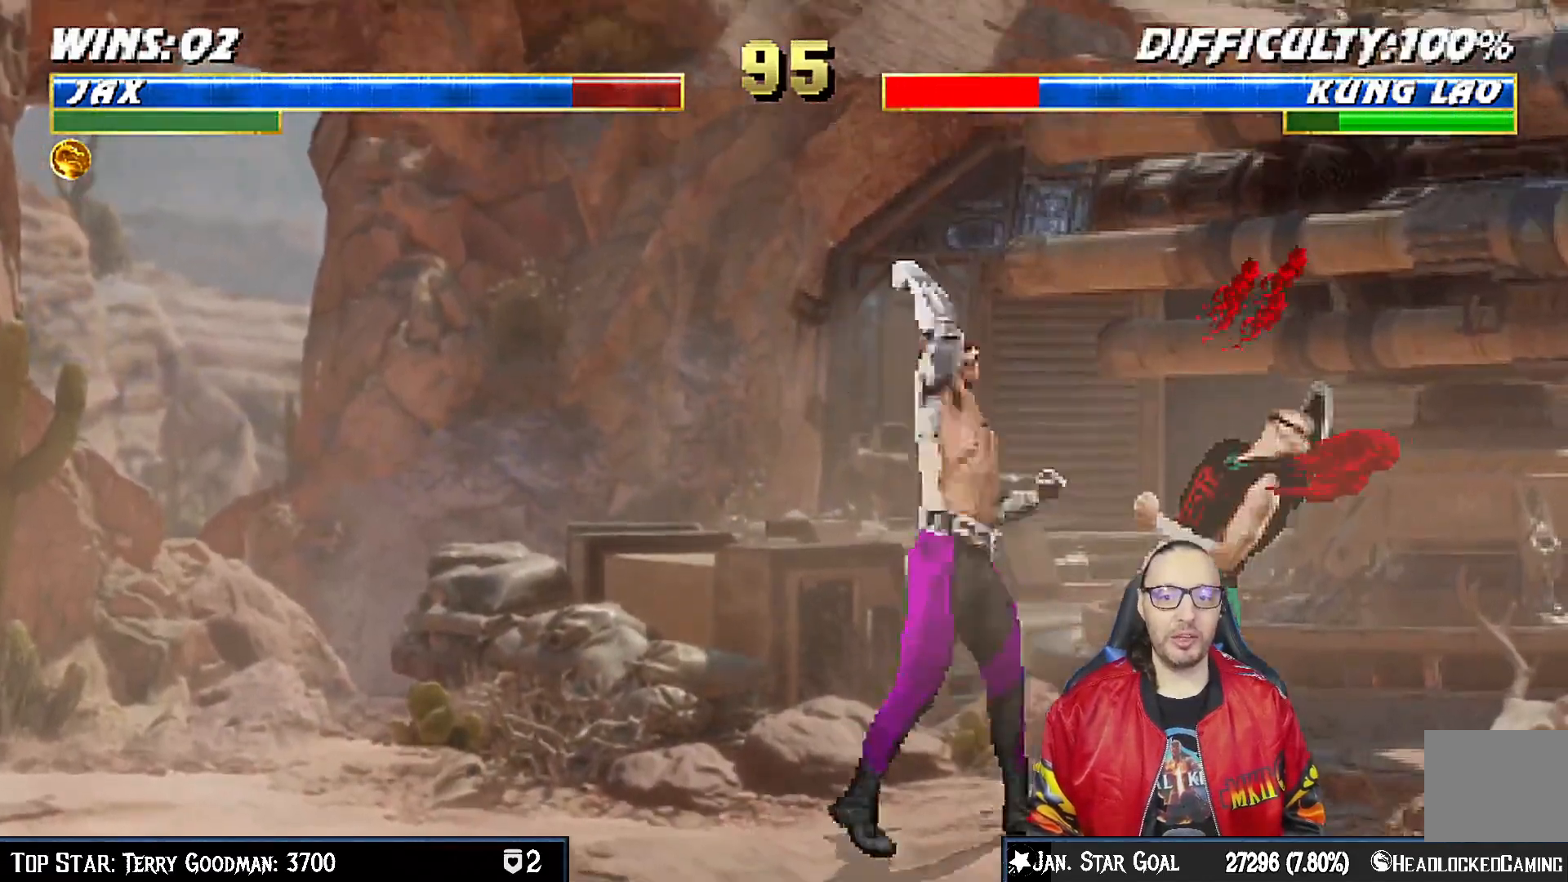
{"buttons": ["DPAD_DOWN"], "left_stick": "center", "right_stick": "center", "events": [[17, "CROSS", "up"], [33, "R1", "up"], [50, "CROSS", "down"], [83, "R1", "down"], [83, "SQUARE", "down"], [167, "CROSS", "up"], [167, "SQUARE", "up"], [183, "R1", "up"], [217, "CROSS", "down"], [217, "R1", "down"], [233, "SQUARE", "down"], [317, "CROSS", "up"], [333, "SQUARE", "up"], [350, "R1", "up"], [417, "SQUARE", "down"], [500, "SQUARE", "up"]]}
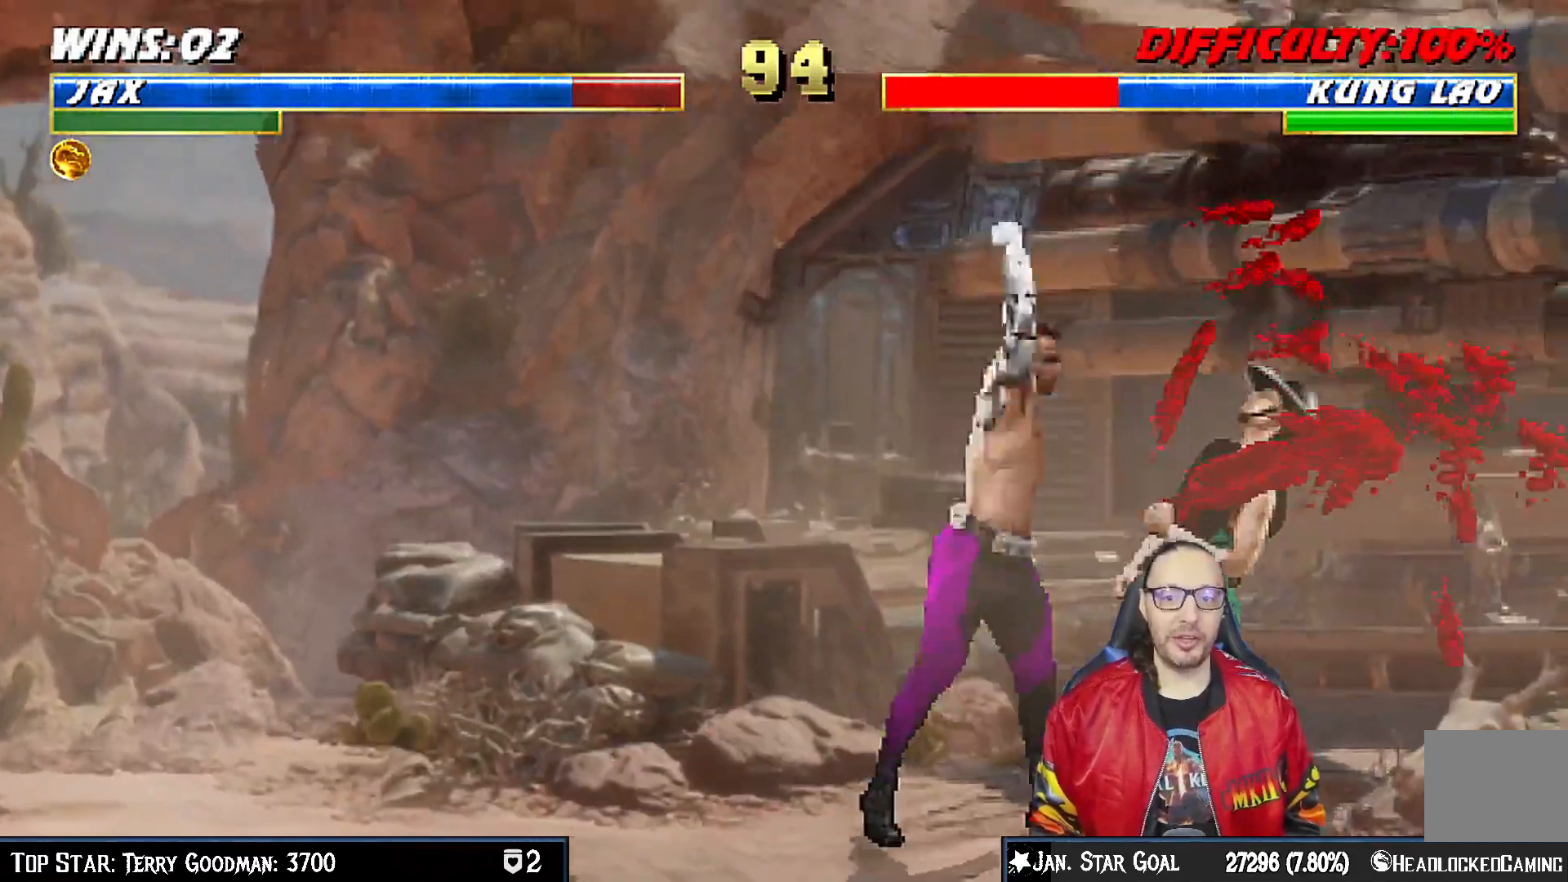
{"buttons": ["DPAD_RIGHT"], "left_stick": "center", "right_stick": "center", "events": [[67, "CROSS", "down"], [67, "R1", "down"], [67, "SQUARE", "down"], [117, "DPAD_DOWN", "up"], [133, "SQUARE", "up"], [267, "DPAD_RIGHT", "down"], [267, "SQUARE", "down"], [300, "SQUARE", "up"], [317, "CROSS", "up"], [350, "R1", "up"], [367, "DPAD_RIGHT", "up"], [450, "DPAD_RIGHT", "down"]]}
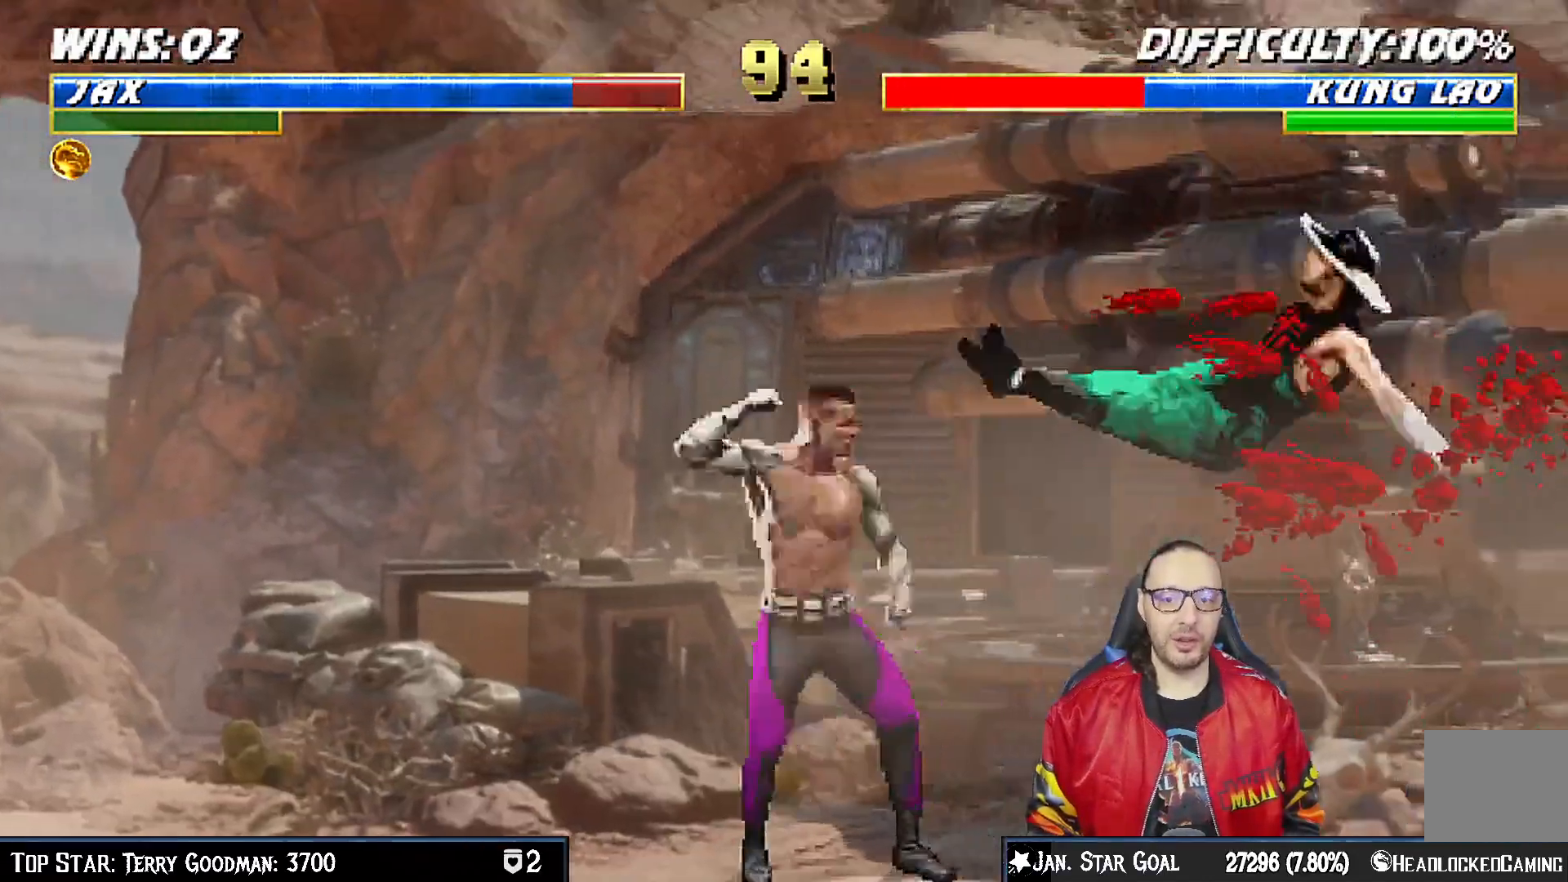
{"buttons": ["CROSS"], "left_stick": "center", "right_stick": "center"}
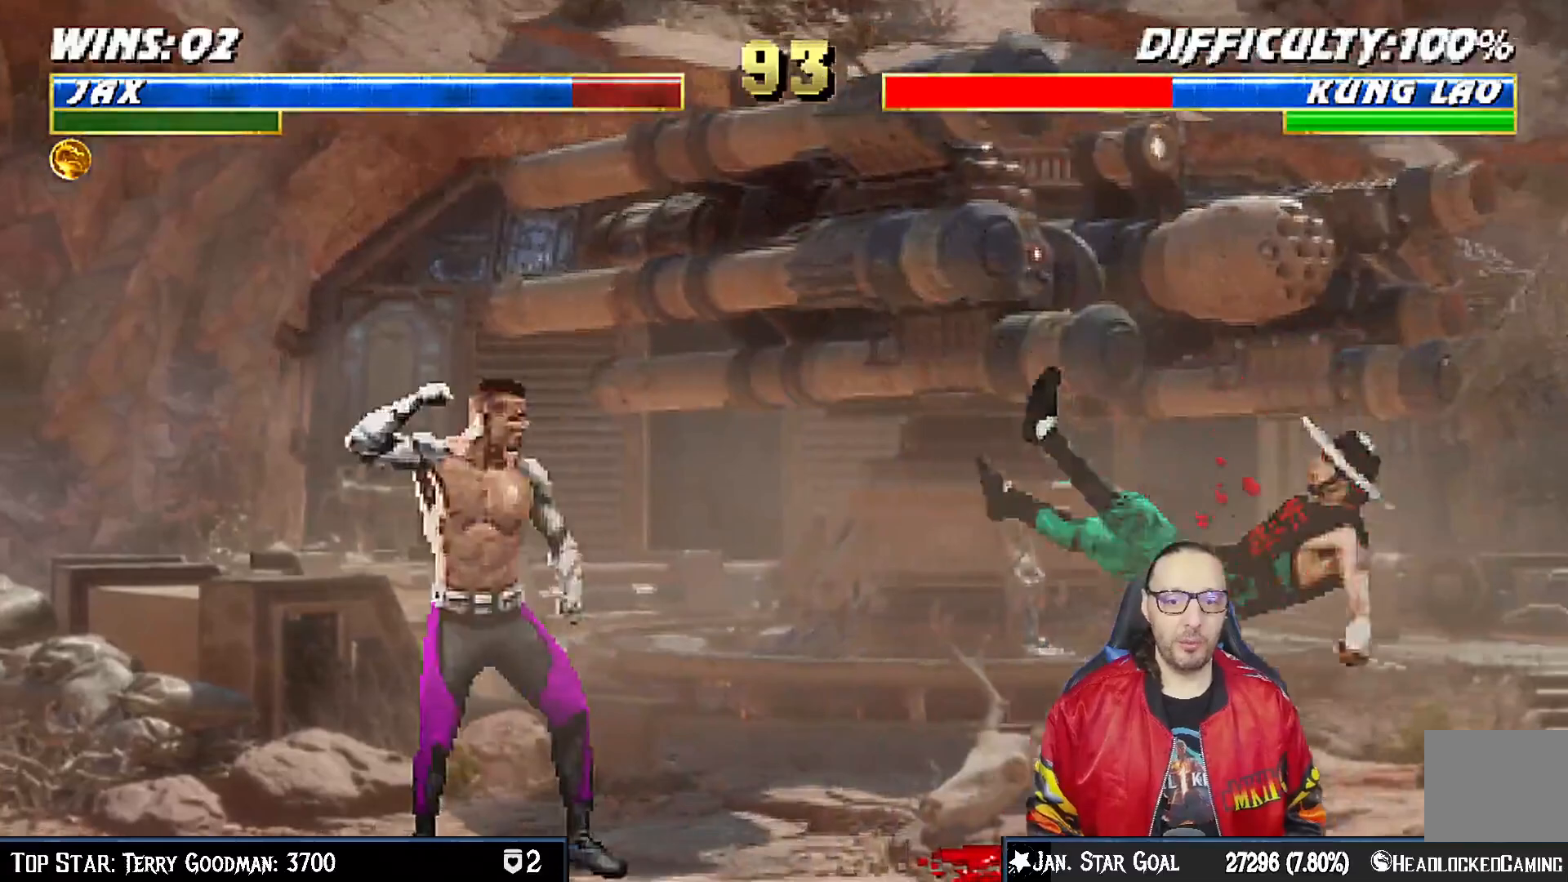
{"buttons": ["DPAD_LEFT"], "left_stick": "center", "right_stick": "center", "events": [[33, "CROSS", "up"], [400, "DPAD_LEFT", "down"]]}
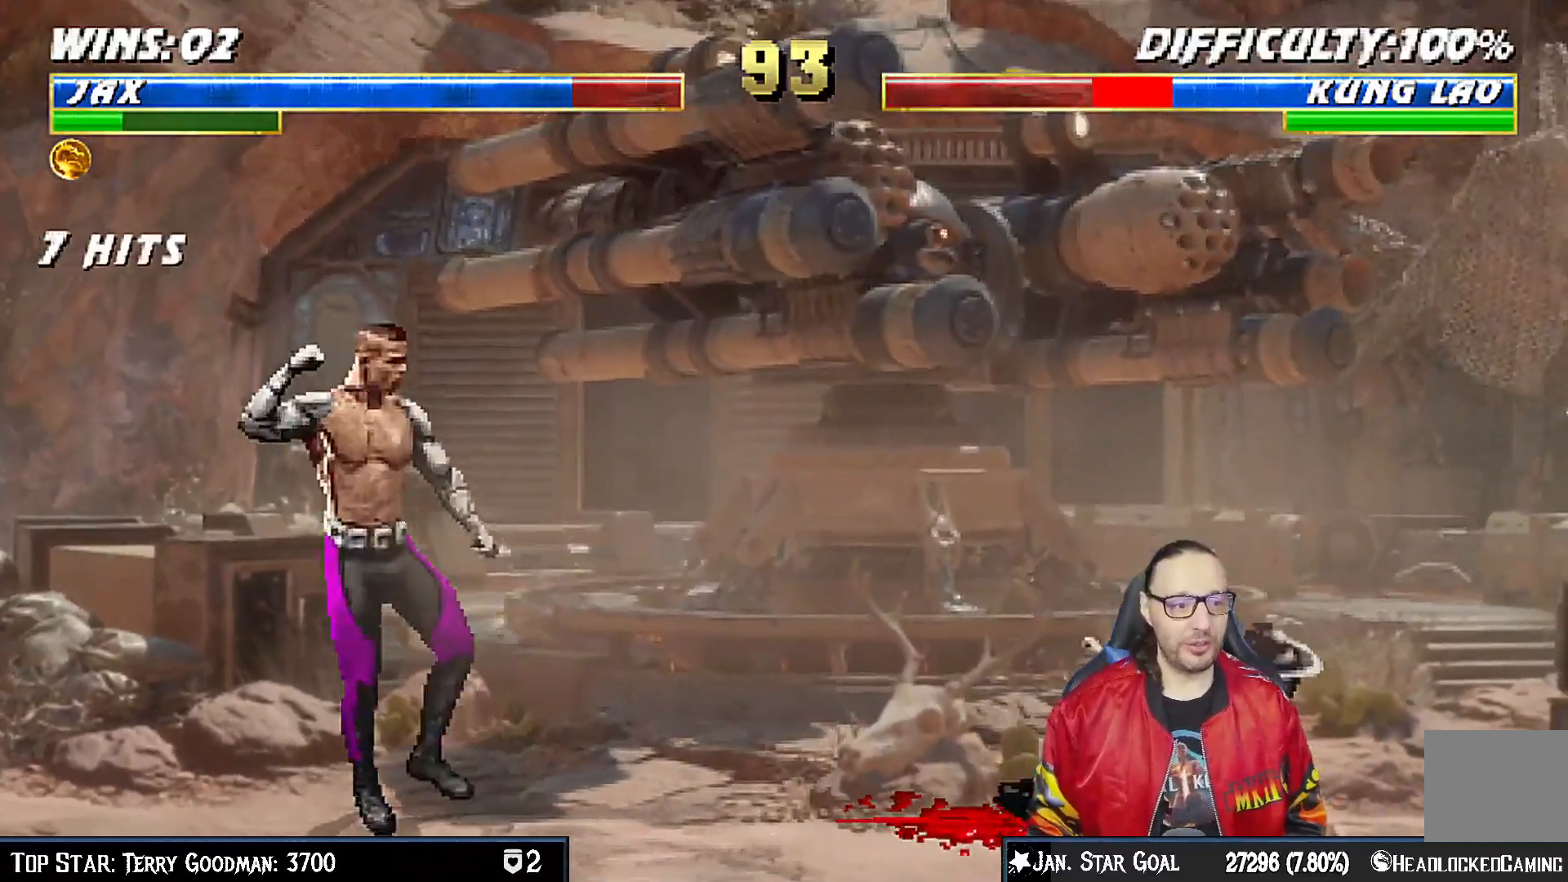
{"buttons": ["DPAD_UP", "DPAD_RIGHT"], "left_stick": "center", "right_stick": "center", "events": [[33, "DPAD_LEFT", "up"], [383, "DPAD_RIGHT", "down"], [417, "DPAD_UP", "down"]]}
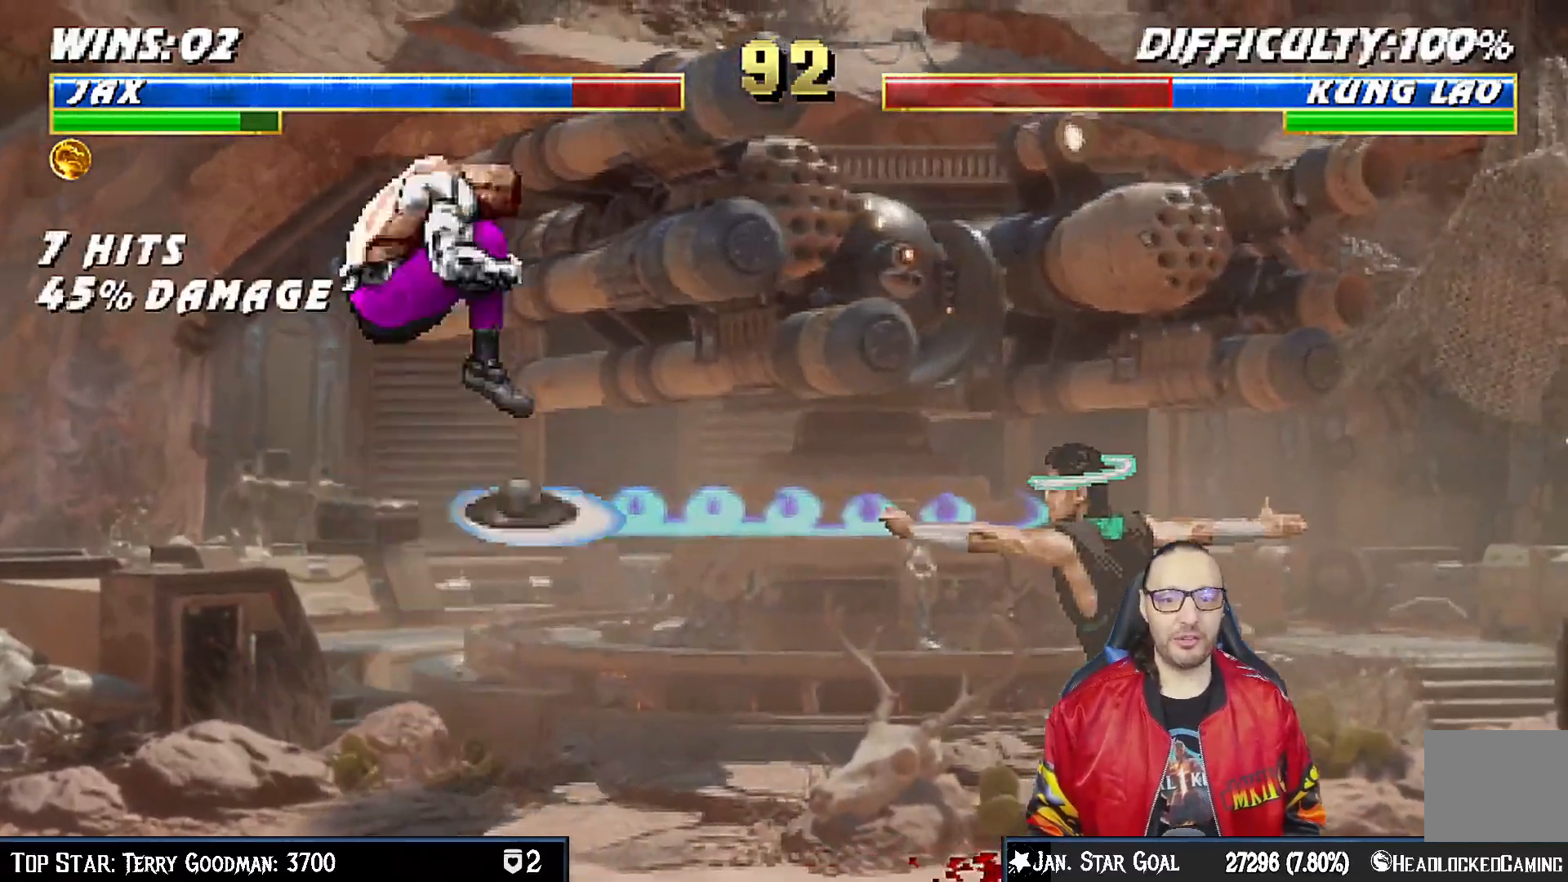
{"buttons": ["SQUARE", "DPAD_DOWN"], "left_stick": "center", "right_stick": "center", "events": [[200, "DPAD_RIGHT", "up"], [200, "DPAD_UP", "up"], [267, "SQUARE", "down"], [317, "DPAD_DOWN", "down"], [383, "SQUARE", "up"], [467, "SQUARE", "down"]]}
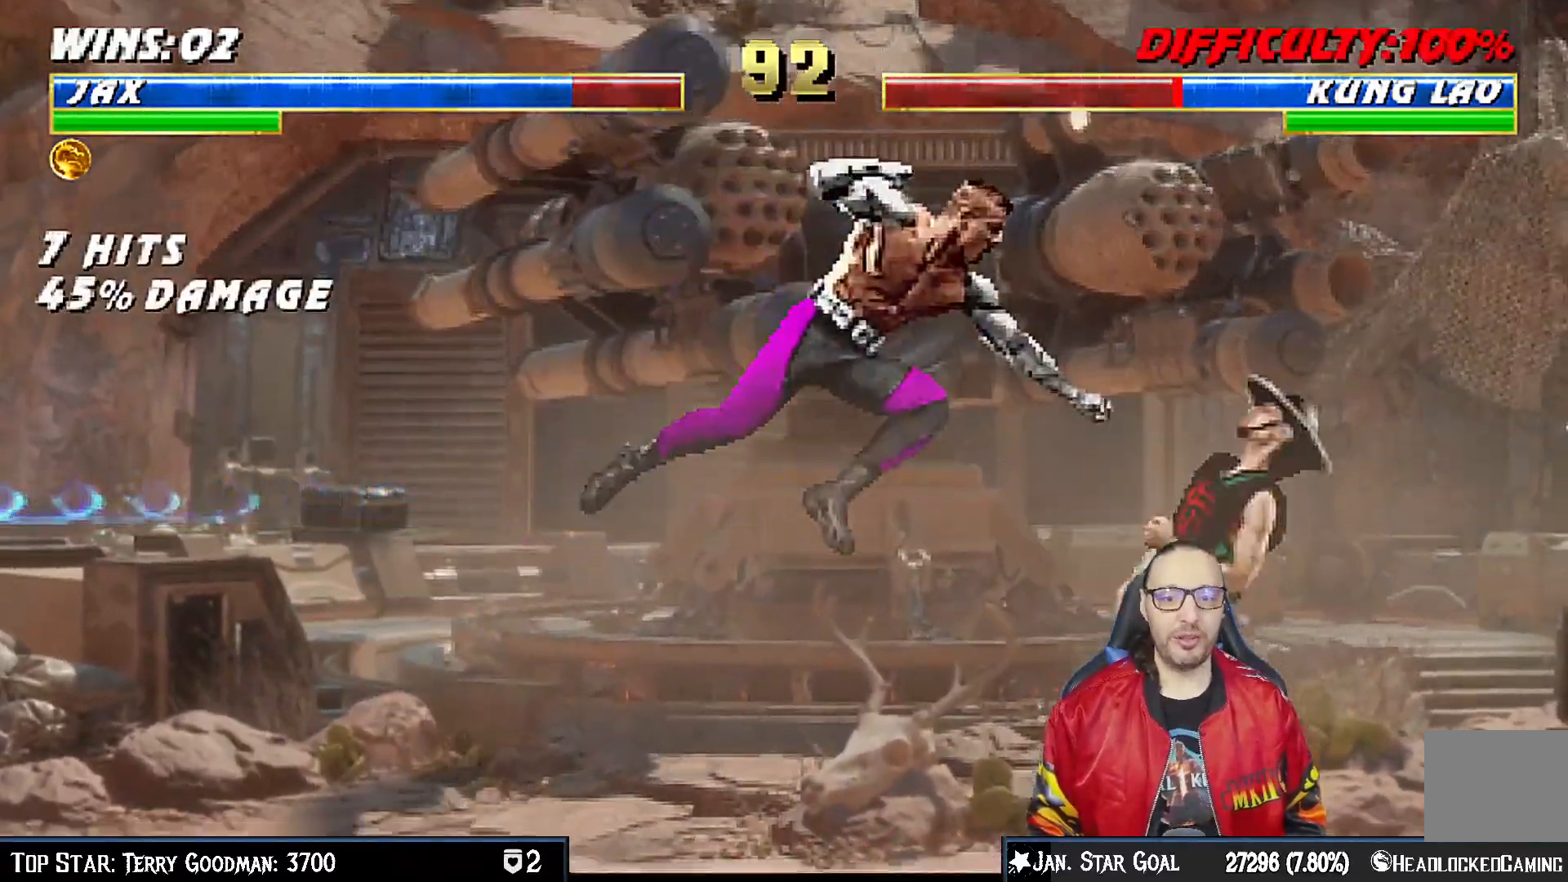
{"buttons": ["CROSS", "DPAD_DOWN"], "left_stick": "center", "right_stick": "center", "events": [[17, "SQUARE", "up"], [133, "SQUARE", "down"], [183, "SQUARE", "up"], [250, "SQUARE", "down"], [267, "CROSS", "down"], [300, "SQUARE", "up"], [383, "CROSS", "up"], [433, "CROSS", "down"]]}
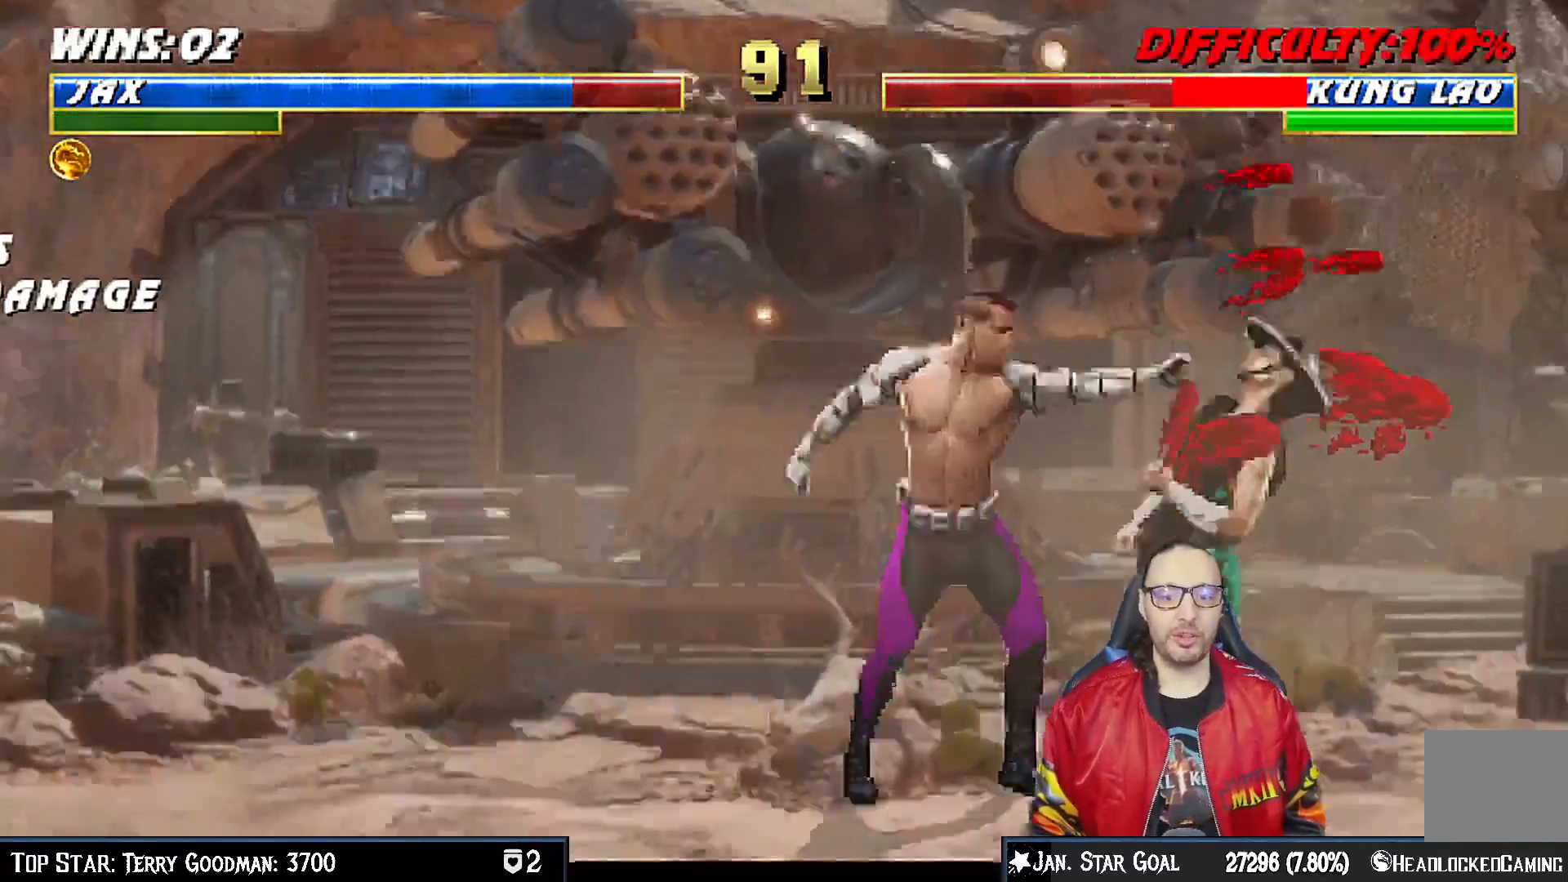
{"buttons": [], "left_stick": "center", "right_stick": "center", "events": [[33, "CROSS", "up"], [83, "CROSS", "down"], [217, "CROSS", "up"], [217, "DPAD_DOWN", "up"], [250, "CROSS", "down"], [450, "CROSS", "up"]]}